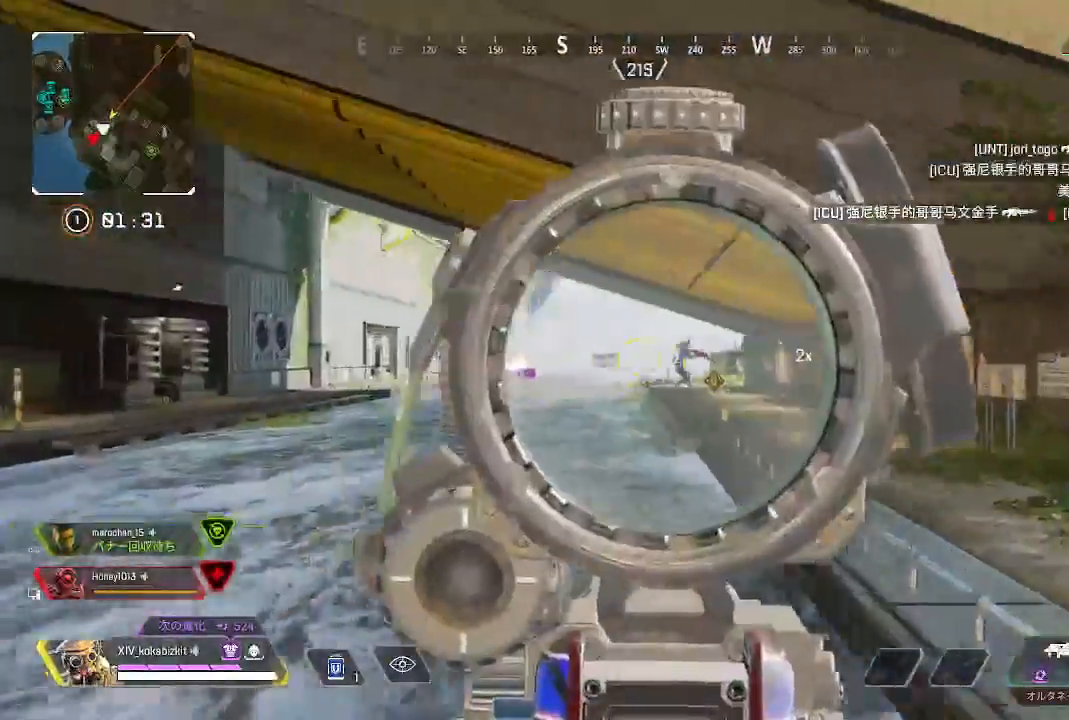
Gameplay with a controller (PlayStation layout); each line is a JSON object with the inputs held at the frame after it. "events" lists button and stick changes between this image and that frame as [ms after this image, input, new state], when the widget could be followed in between. Not read: L3 R3 SELECT START.
{"buttons": ["L2", "R1"], "left_stick": "up", "right_stick": "down", "events": [[167, "right_stick", "up"], [200, "left_stick", "up-right"], [367, "right_stick", "right"], [383, "R1", "down"], [467, "left_stick", "up"], [467, "right_stick", "down"]]}
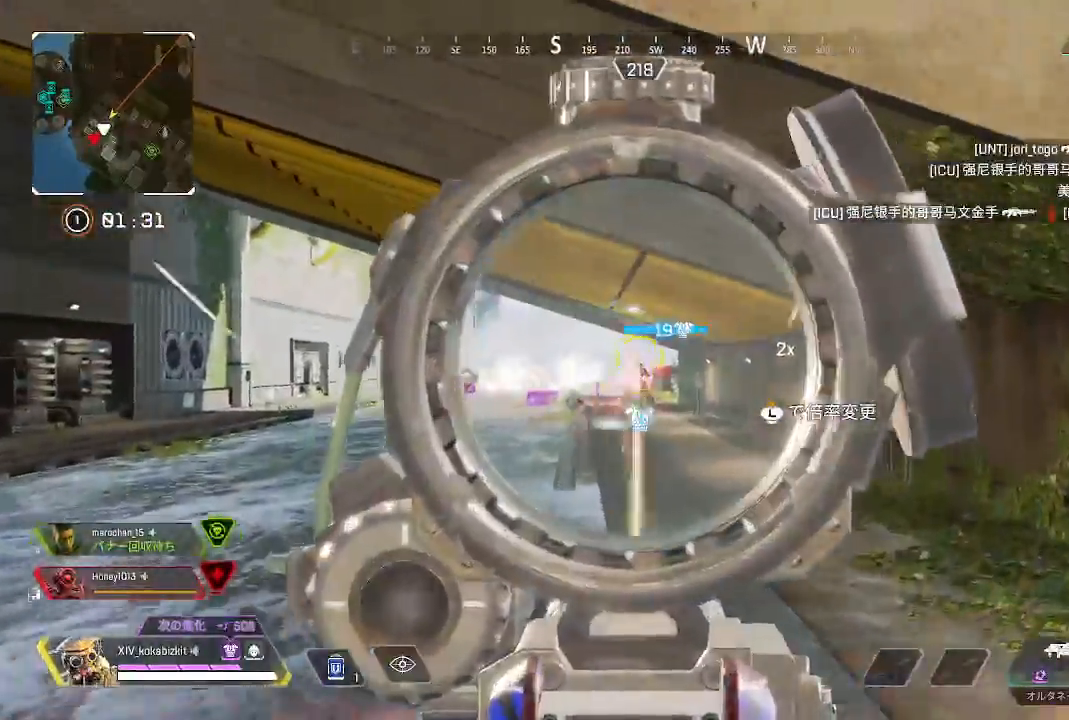
{"buttons": ["L2", "R1"], "left_stick": "right", "right_stick": "down"}
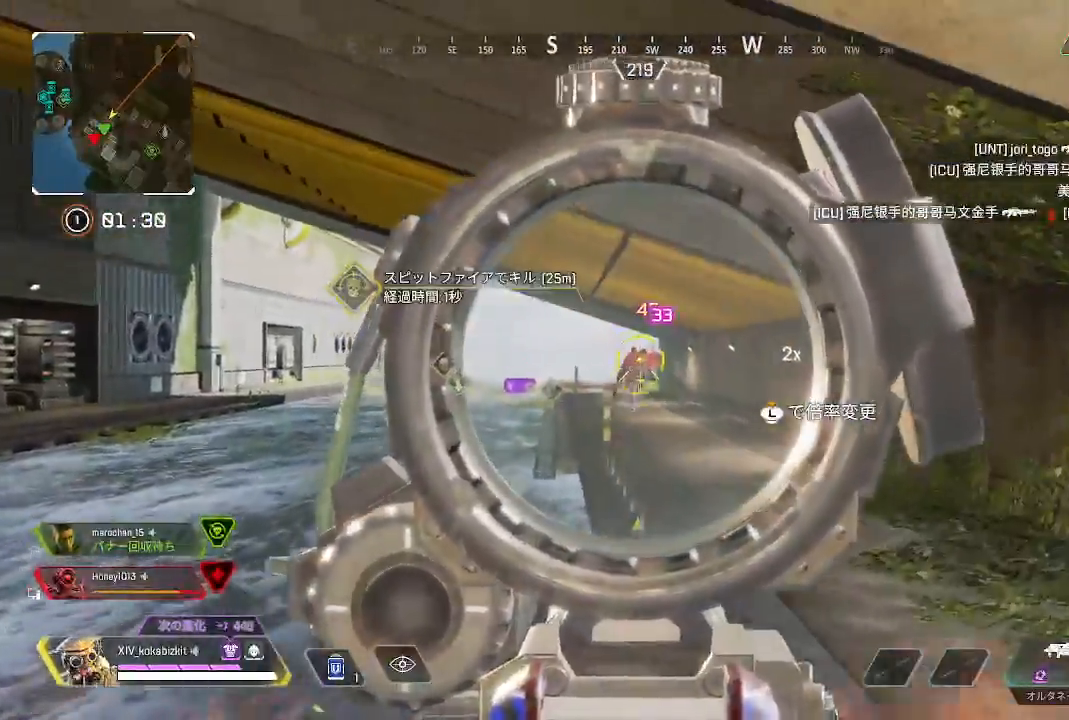
{"buttons": ["L2"], "left_stick": "up-right", "right_stick": "up-right", "events": [[133, "left_stick", "center"], [267, "right_stick", "center"], [400, "left_stick", "right"], [400, "right_stick", "down-right"], [417, "R1", "up"], [433, "L1", "down"], [450, "left_stick", "up-right"], [483, "L1", "up"], [500, "right_stick", "up-right"]]}
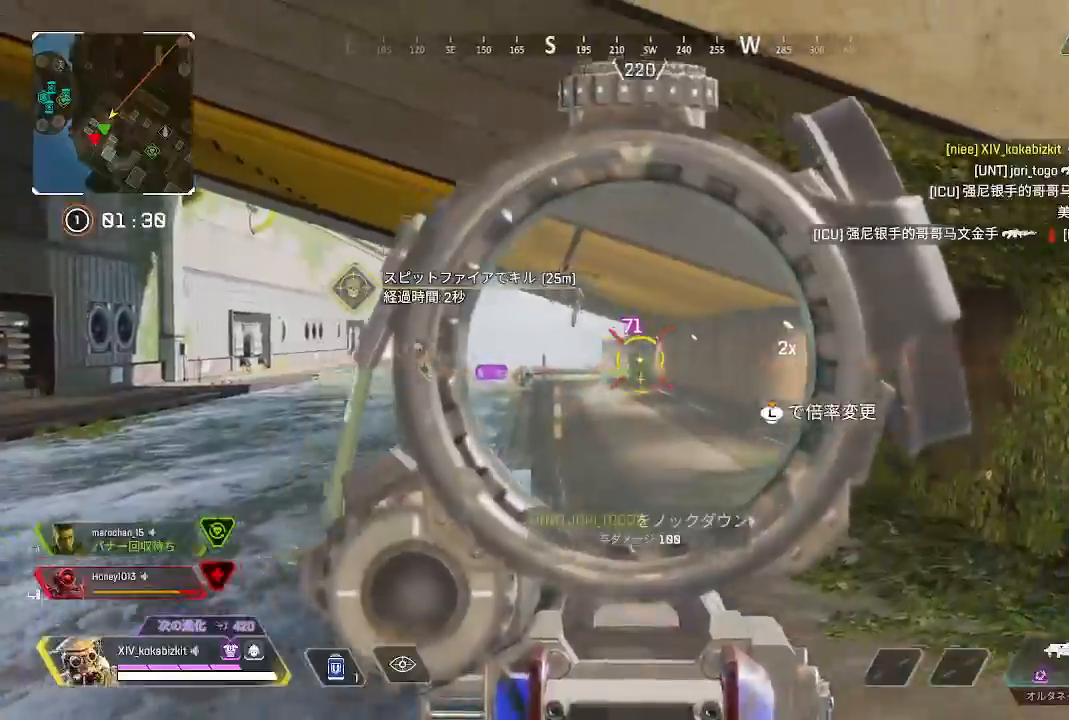
{"buttons": [], "left_stick": "up-right", "right_stick": "left", "events": [[17, "R2", "down"], [33, "L2", "up"], [67, "left_stick", "right"], [83, "R2", "up"], [100, "right_stick", "center"], [150, "right_stick", "down"], [167, "left_stick", "up-right"], [250, "right_stick", "left"], [300, "right_stick", "center"], [383, "right_stick", "left"]]}
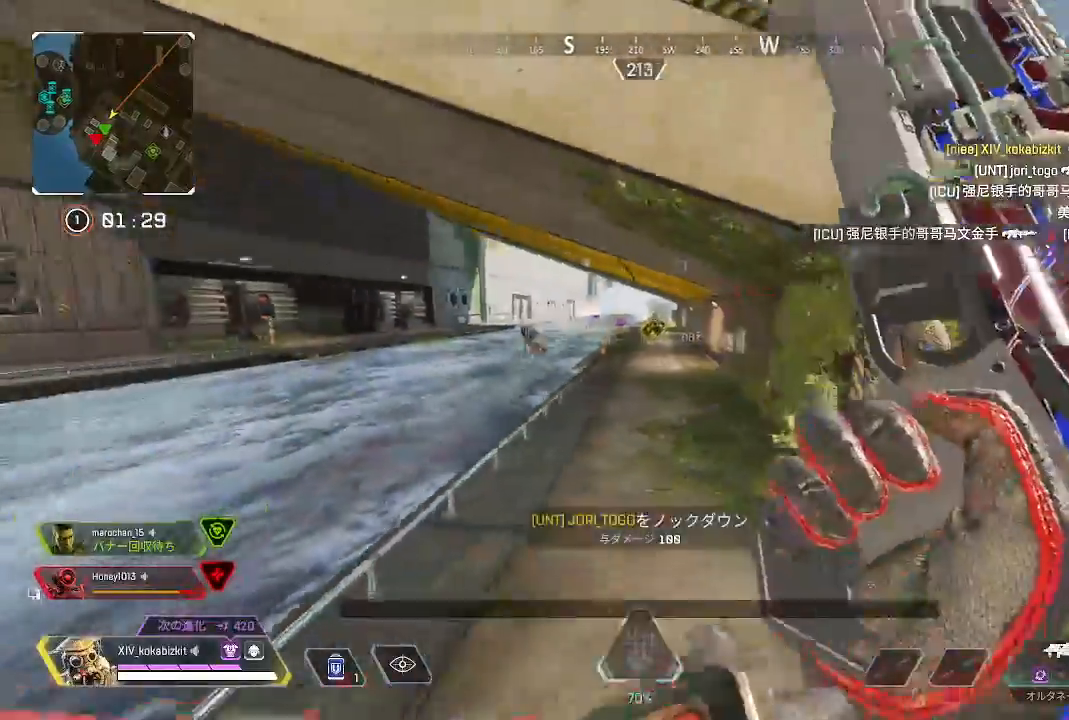
{"buttons": [], "left_stick": "down", "right_stick": "center", "events": [[100, "right_stick", "center"], [417, "left_stick", "down"]]}
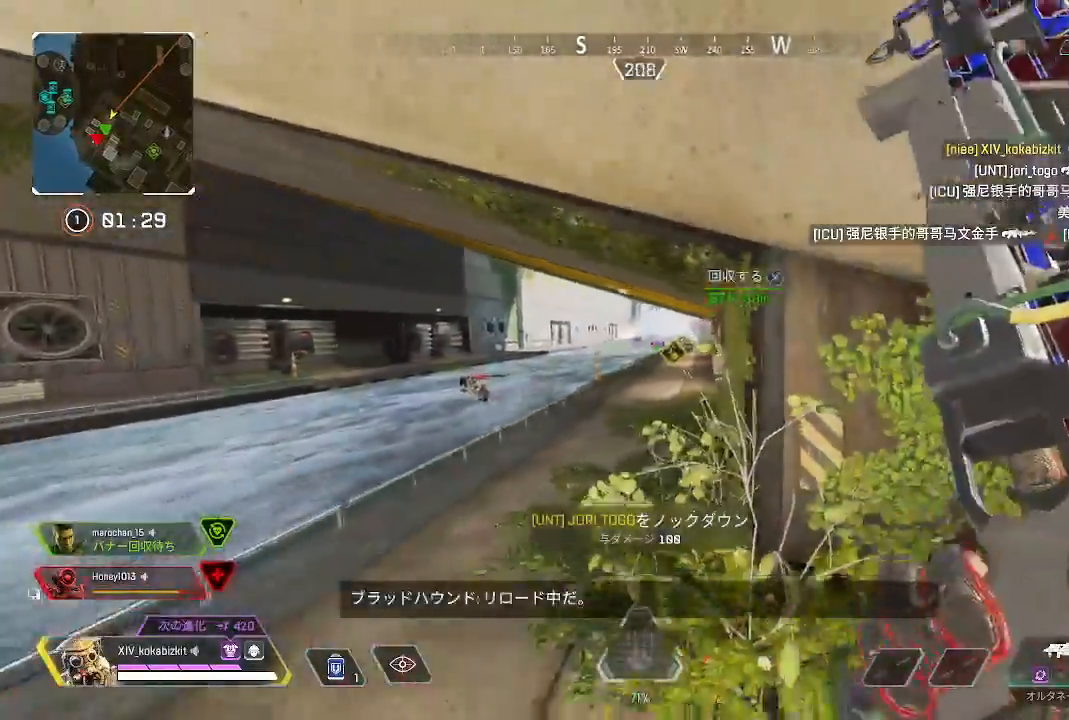
{"buttons": [], "left_stick": "left", "right_stick": "center", "events": [[150, "left_stick", "center"], [250, "L1", "down"], [317, "L1", "up"], [483, "left_stick", "left"]]}
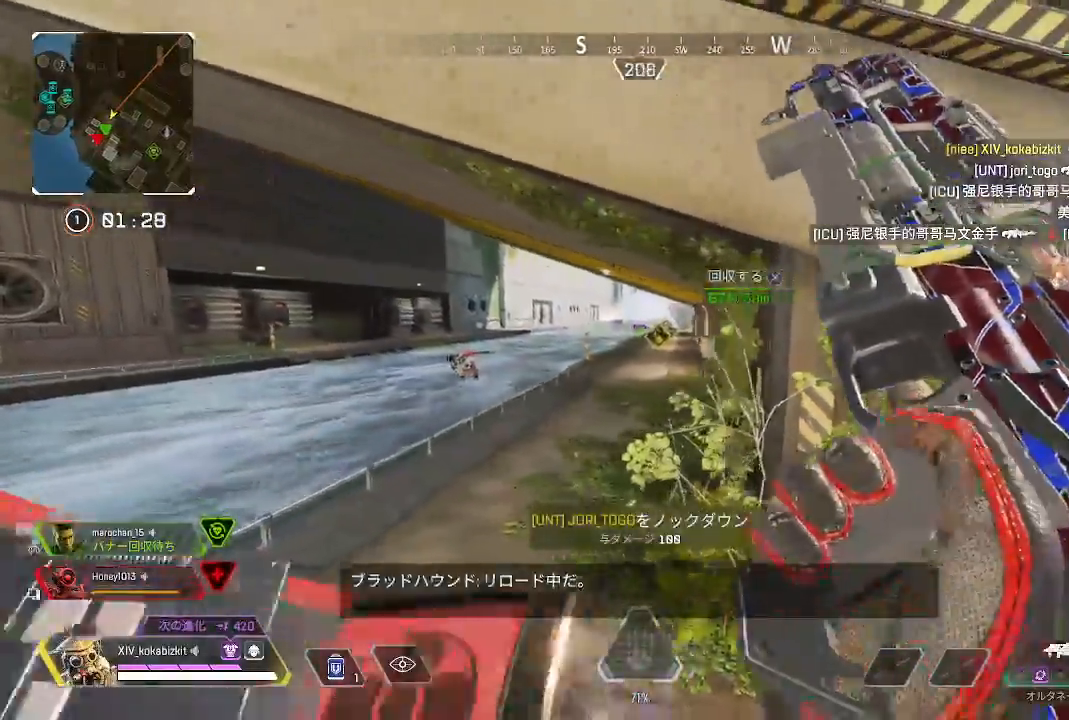
{"buttons": [], "left_stick": "up-left", "right_stick": "center", "events": [[67, "R1", "down"], [117, "R1", "up"], [200, "right_stick", "down-left"], [250, "left_stick", "up-left"], [417, "right_stick", "center"]]}
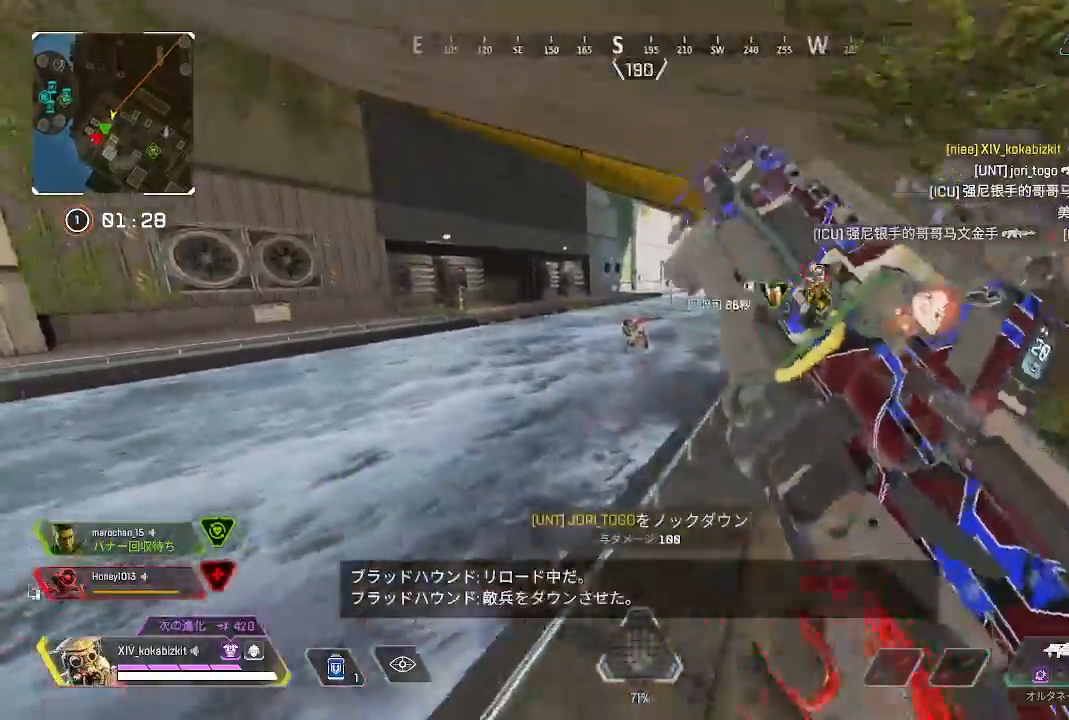
{"buttons": [], "left_stick": "up-left", "right_stick": "center"}